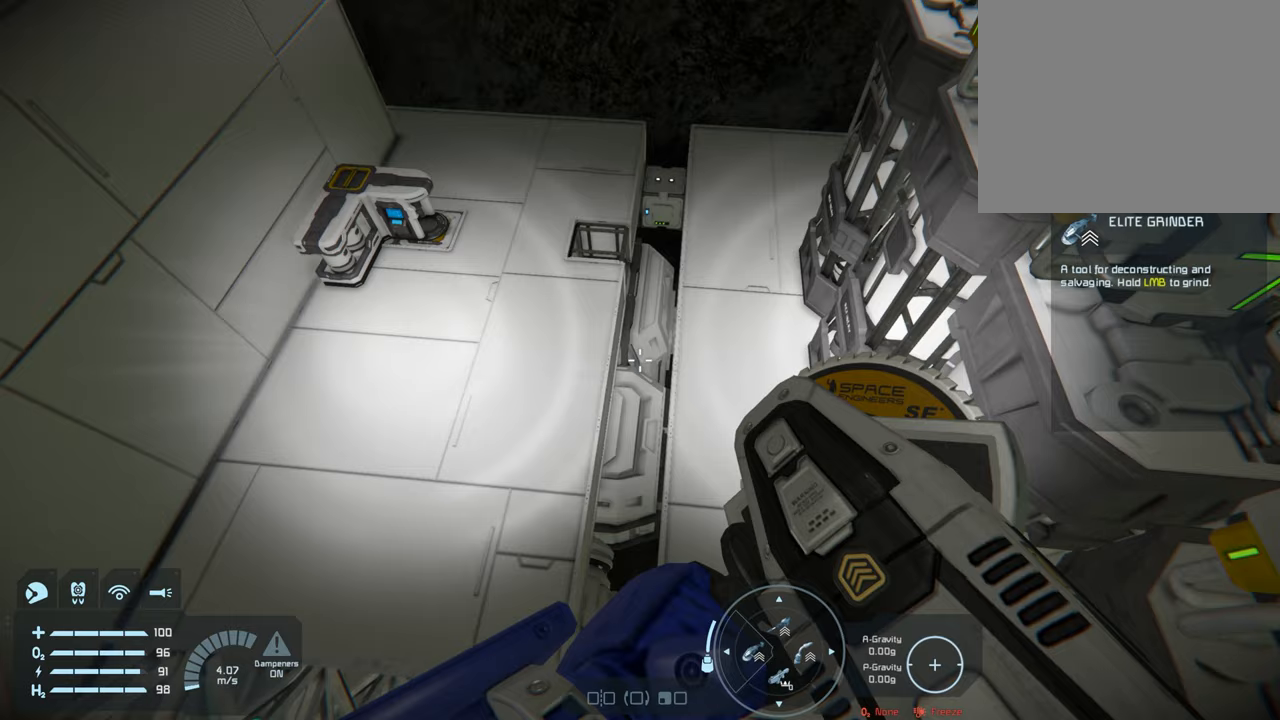
Gameplay with a controller (Xbox layout); each line is a JSON object with the inputs held at the frame after it. "events" lists button and stick changes between this image and that frame as [ms after this image, input, new state], when the widget could be followed in between. Not read: L3.
{"buttons": [], "left_stick": "center", "right_stick": "center", "events": [[50, "left_stick", "center"]]}
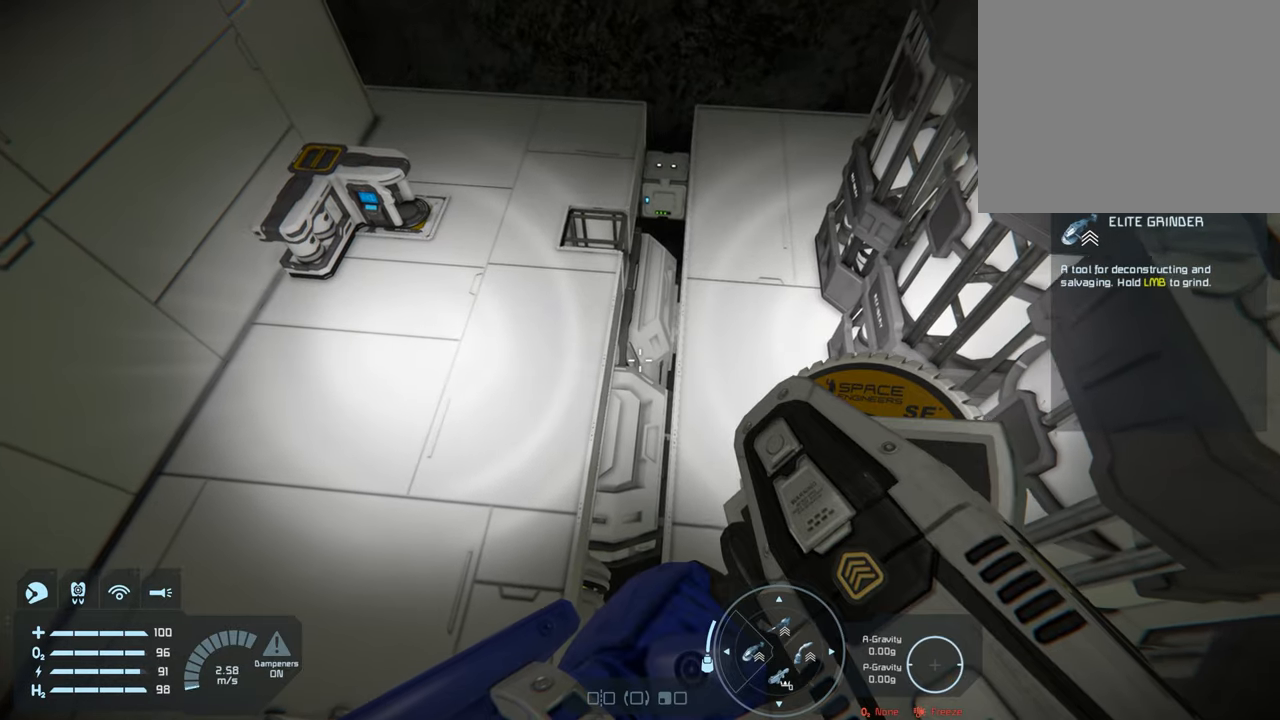
{"buttons": [], "left_stick": "center", "right_stick": "center", "events": [[150, "right_stick", "up"], [350, "right_stick", "center"]]}
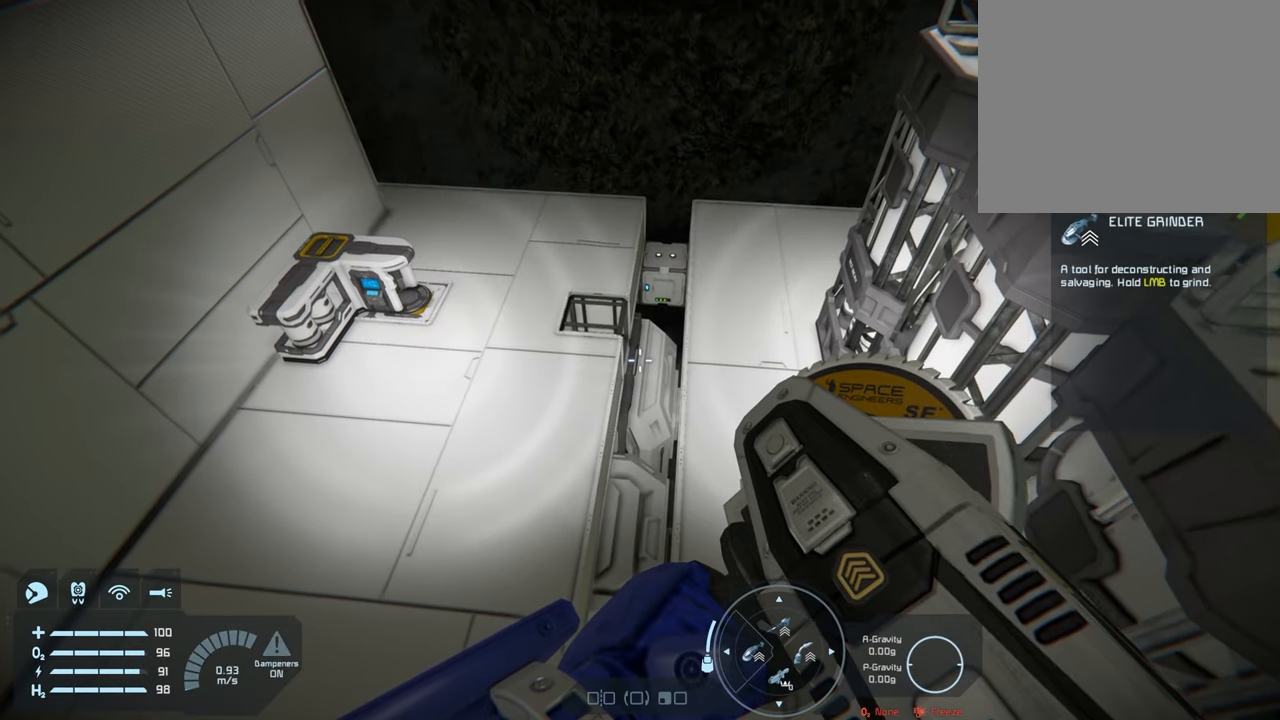
{"buttons": [], "left_stick": "up-left", "right_stick": "center", "events": [[333, "left_stick", "up-left"]]}
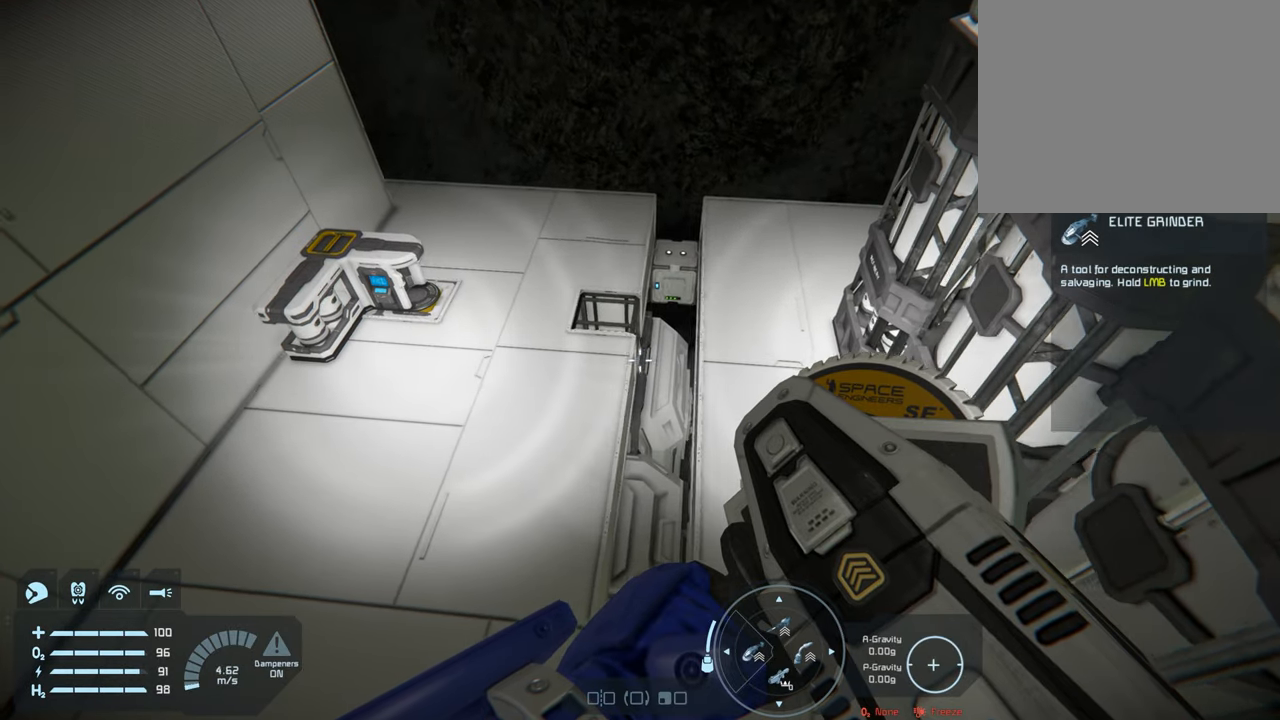
{"buttons": ["L1"], "left_stick": "center", "right_stick": "center", "events": [[67, "left_stick", "center"], [233, "right_stick", "up-right"], [383, "right_stick", "center"], [500, "L1", "down"]]}
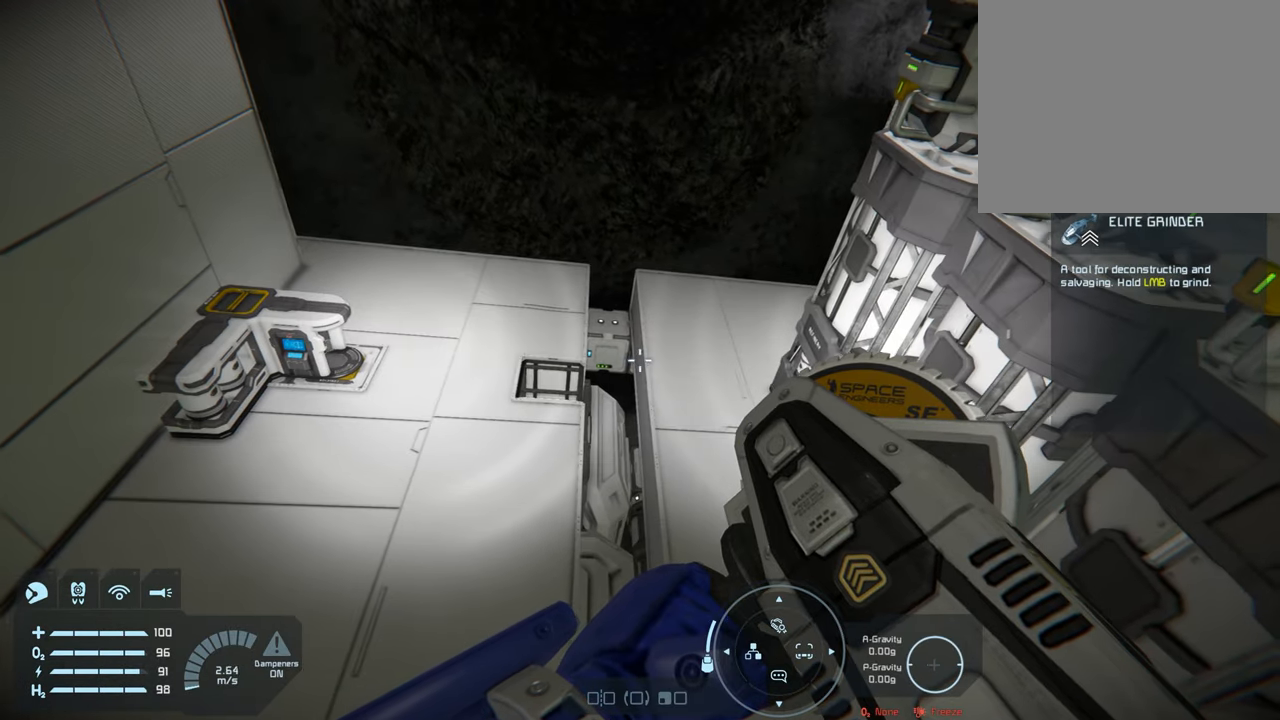
{"buttons": ["L1"], "left_stick": "center", "right_stick": "center", "events": [[150, "right_stick", "right"], [250, "right_stick", "center"]]}
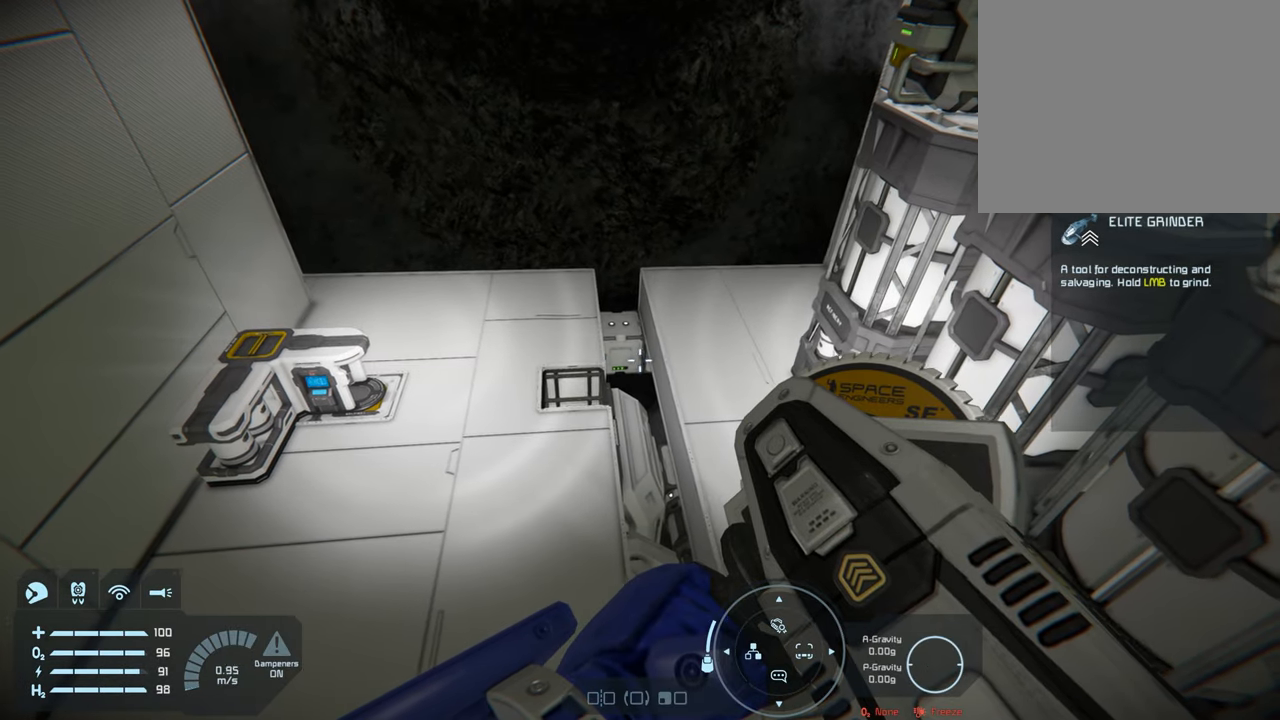
{"buttons": [], "left_stick": "center", "right_stick": "center", "events": [[67, "L1", "up"]]}
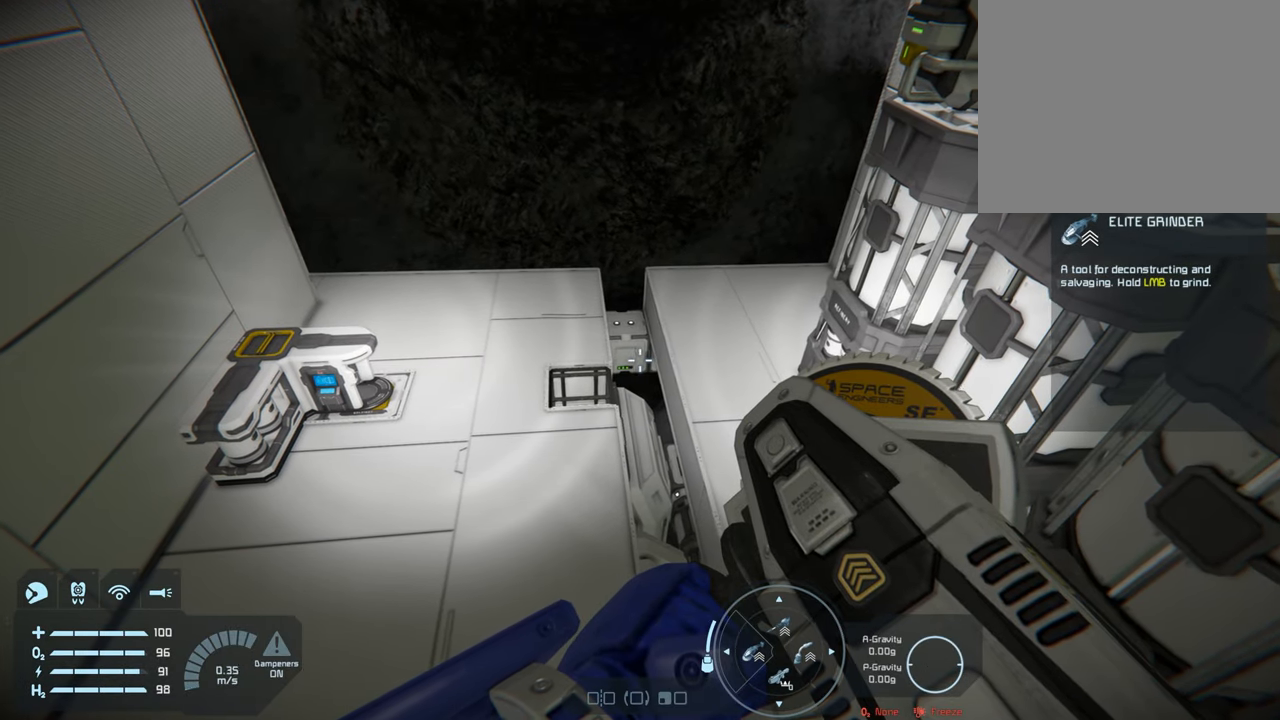
{"buttons": [], "left_stick": "center", "right_stick": "center", "events": [[100, "left_stick", "up-left"], [267, "left_stick", "center"]]}
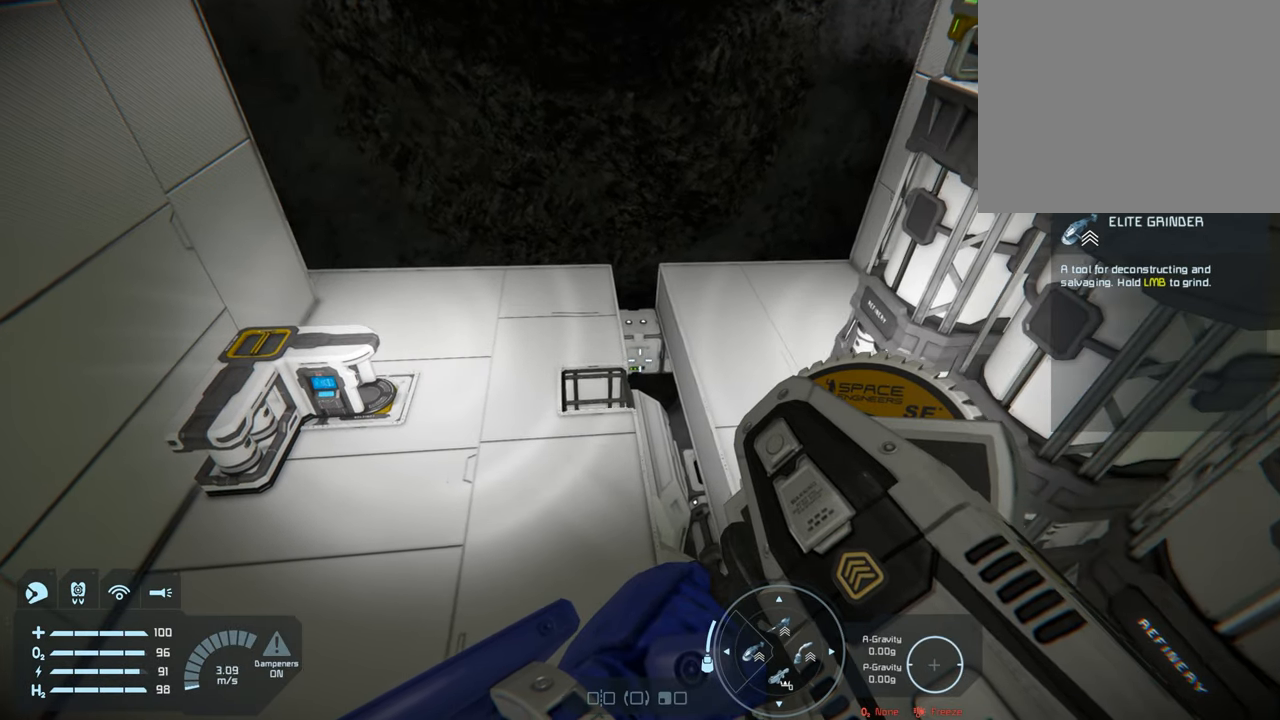
{"buttons": ["L1"], "left_stick": "center", "right_stick": "center", "events": [[133, "right_stick", "up-right"], [333, "right_stick", "center"], [383, "L1", "down"]]}
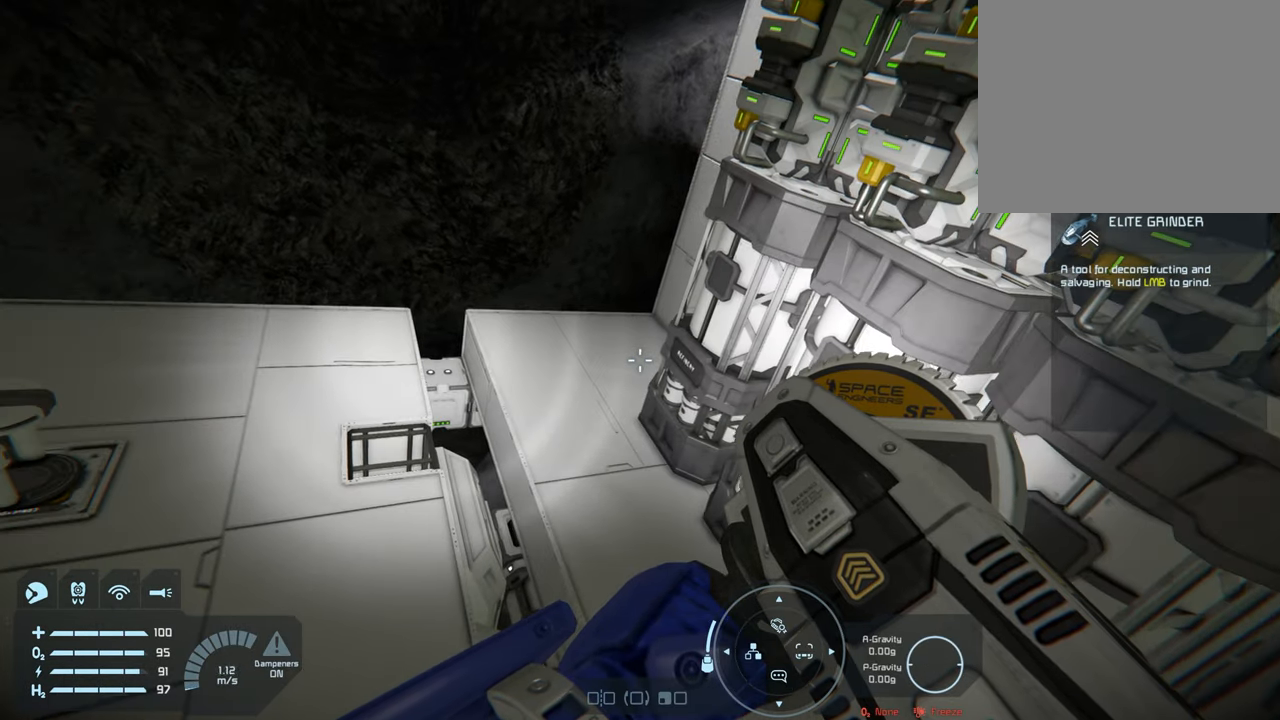
{"buttons": ["L1"], "left_stick": "center", "right_stick": "center", "events": [[83, "right_stick", "right"], [217, "right_stick", "center"]]}
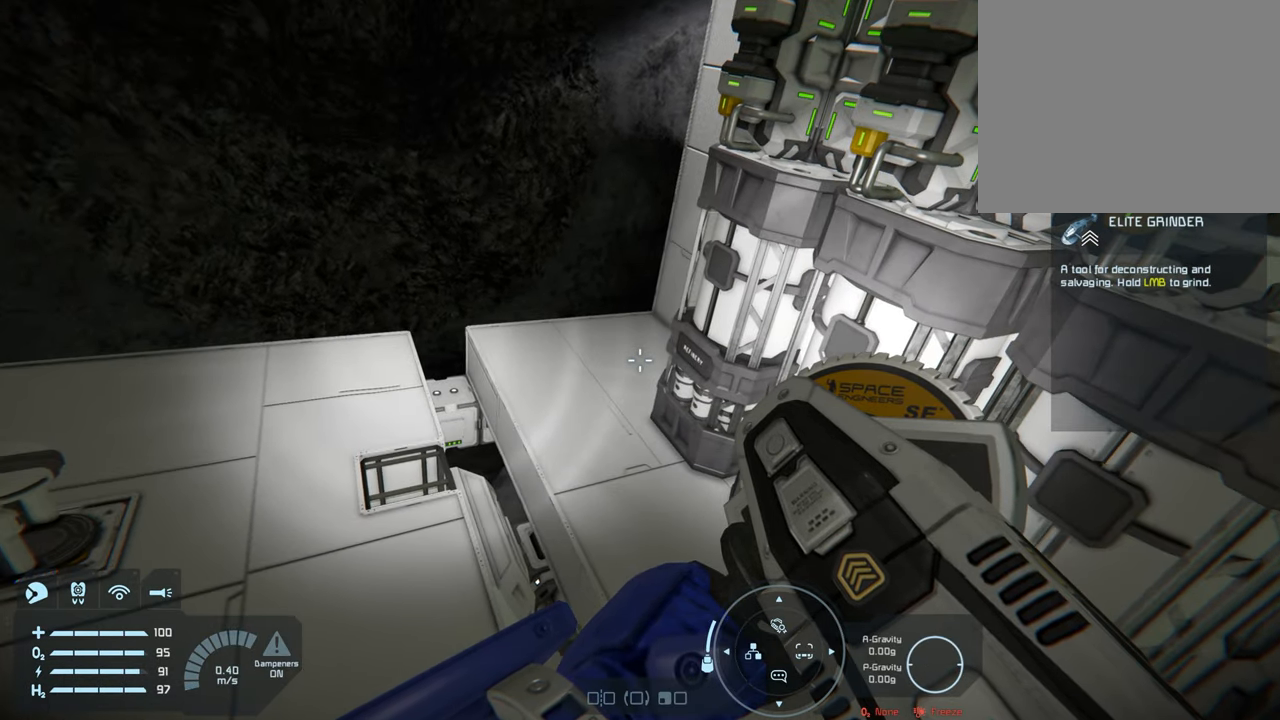
{"buttons": [], "left_stick": "center", "right_stick": "center", "events": [[467, "L1", "up"]]}
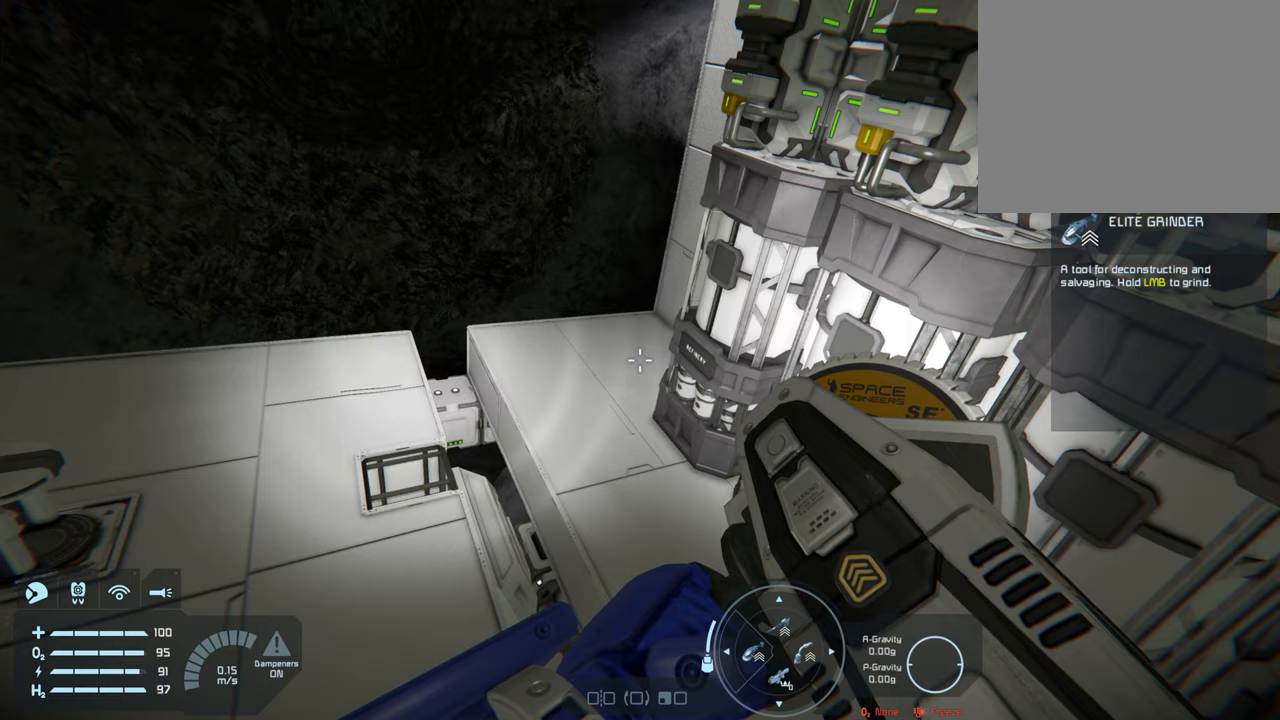
{"buttons": [], "left_stick": "center", "right_stick": "up-left", "events": [[350, "right_stick", "left"], [483, "right_stick", "up-left"]]}
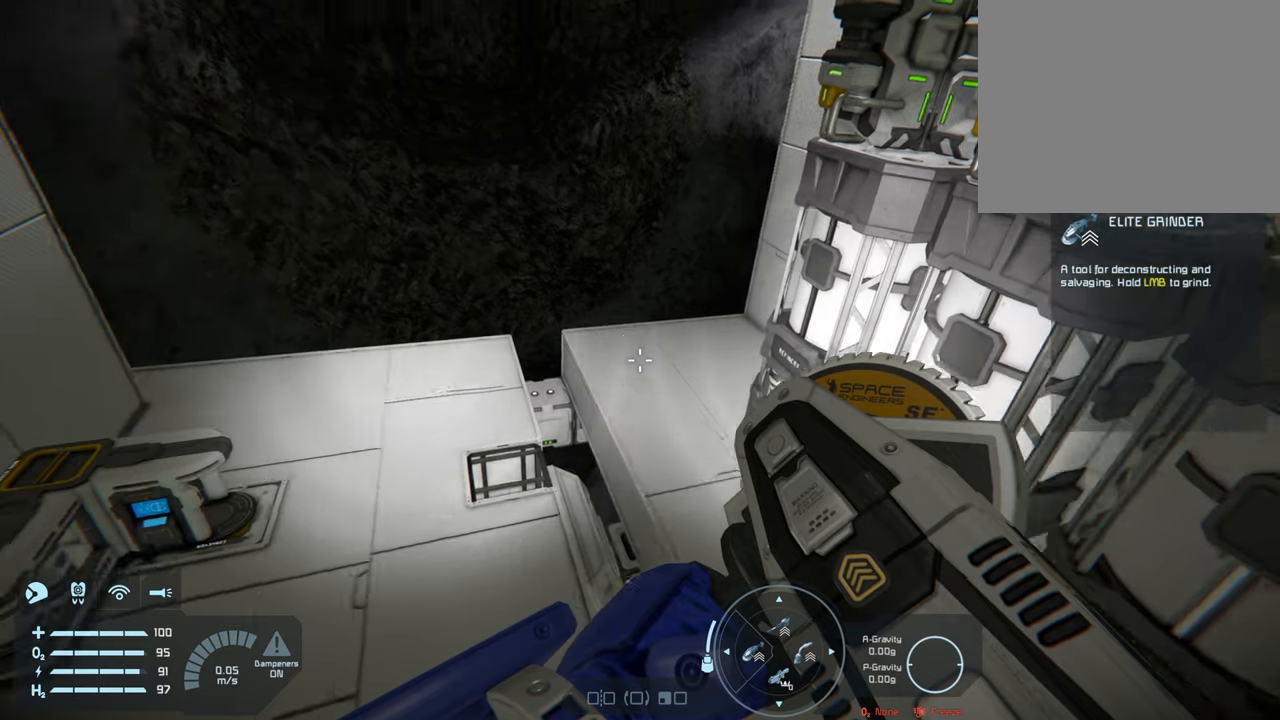
{"buttons": [], "left_stick": "center", "right_stick": "up", "events": [[50, "right_stick", "up"], [167, "right_stick", "up-right"], [333, "right_stick", "center"], [450, "right_stick", "up"]]}
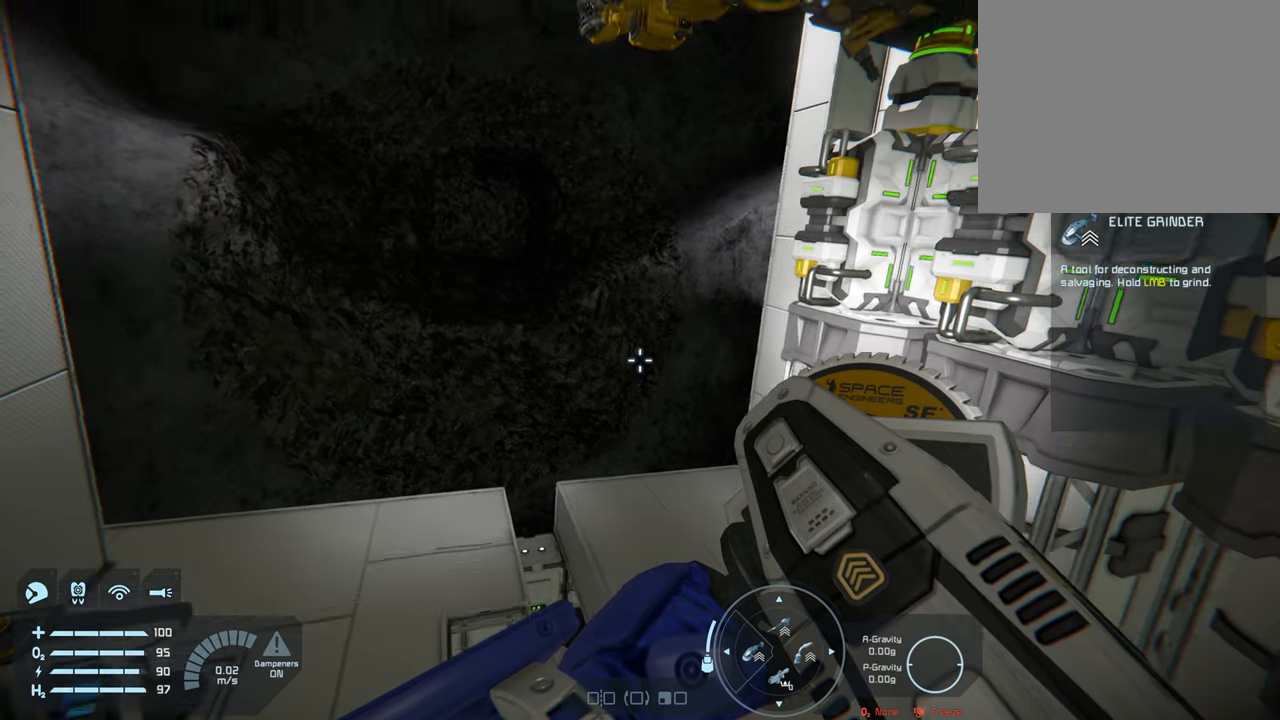
{"buttons": [], "left_stick": "center", "right_stick": "center", "events": [[217, "right_stick", "center"]]}
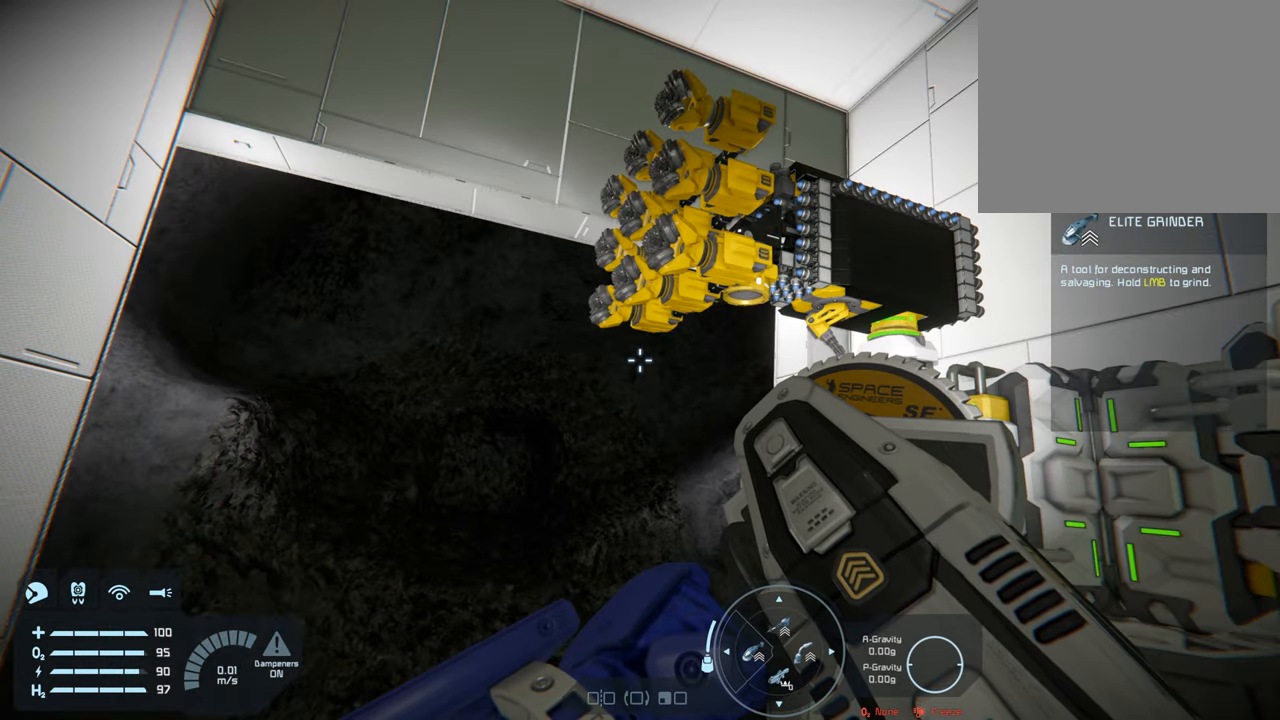
{"buttons": [], "left_stick": "center", "right_stick": "center", "events": [[117, "left_stick", "down-left"], [267, "left_stick", "left"], [417, "left_stick", "center"]]}
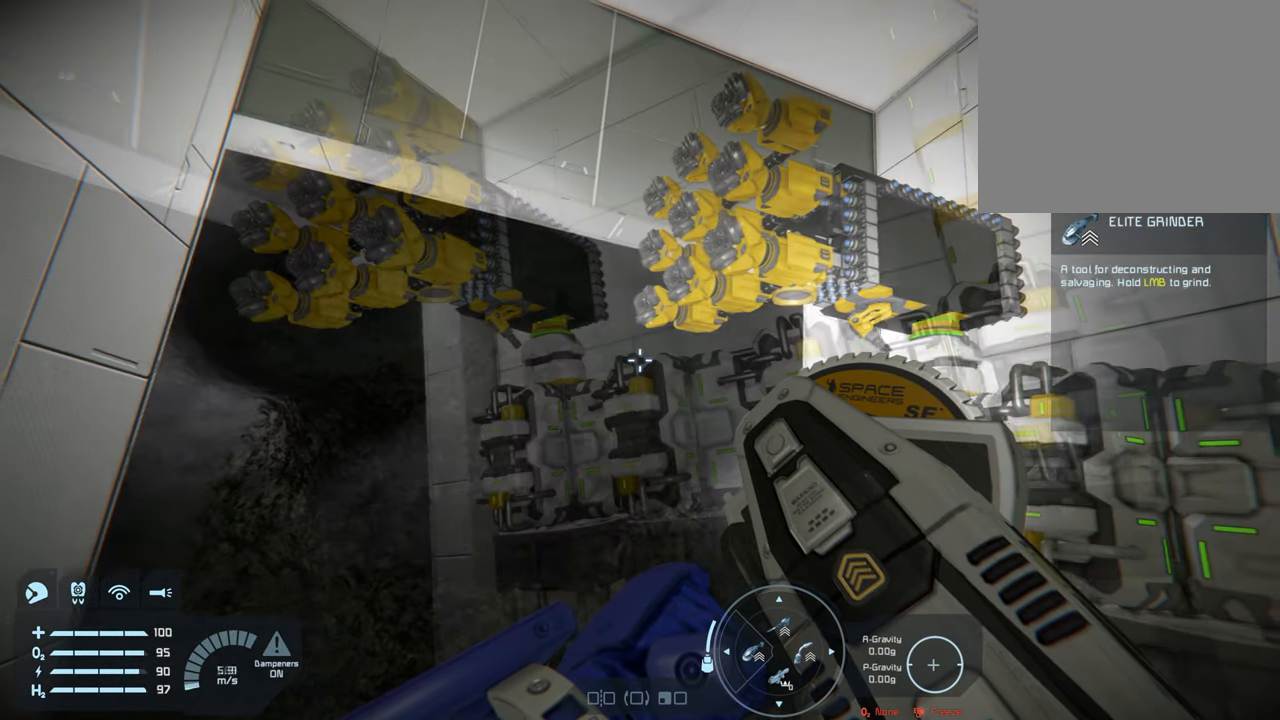
{"buttons": [], "left_stick": "center", "right_stick": "down-right", "events": [[167, "right_stick", "right"], [333, "right_stick", "down-right"]]}
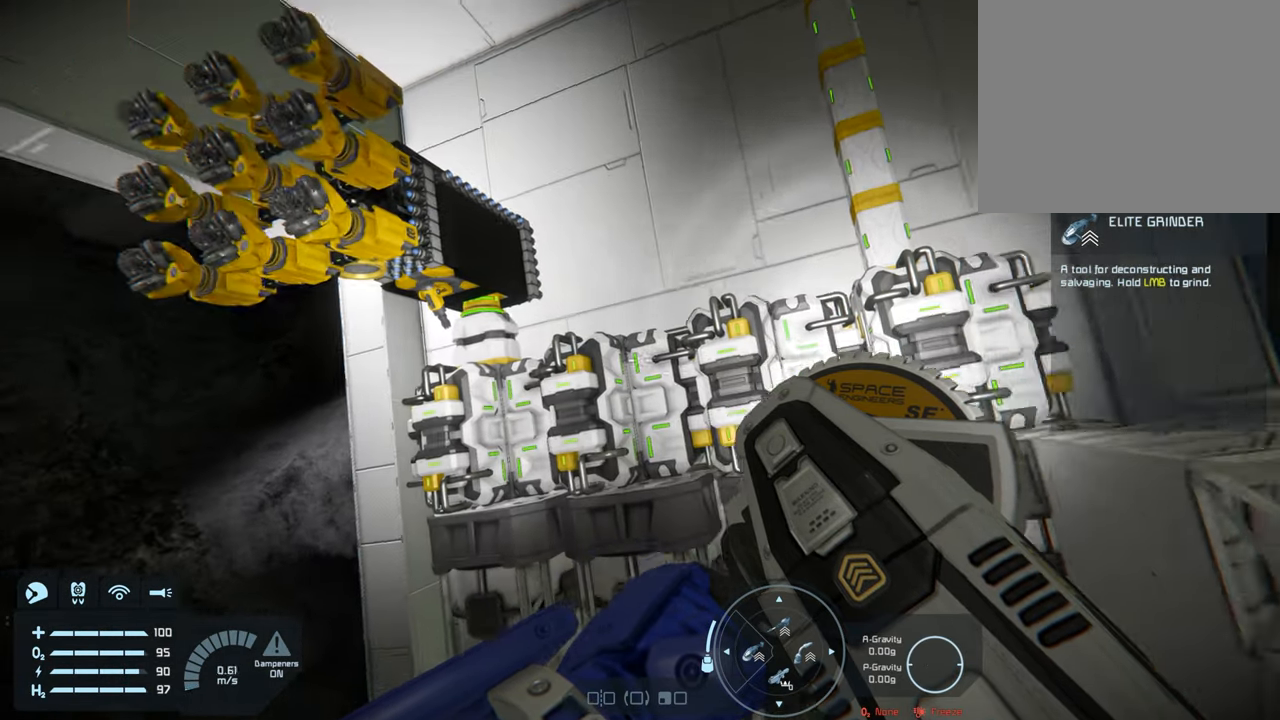
{"buttons": [], "left_stick": "center", "right_stick": "right", "events": [[400, "right_stick", "right"]]}
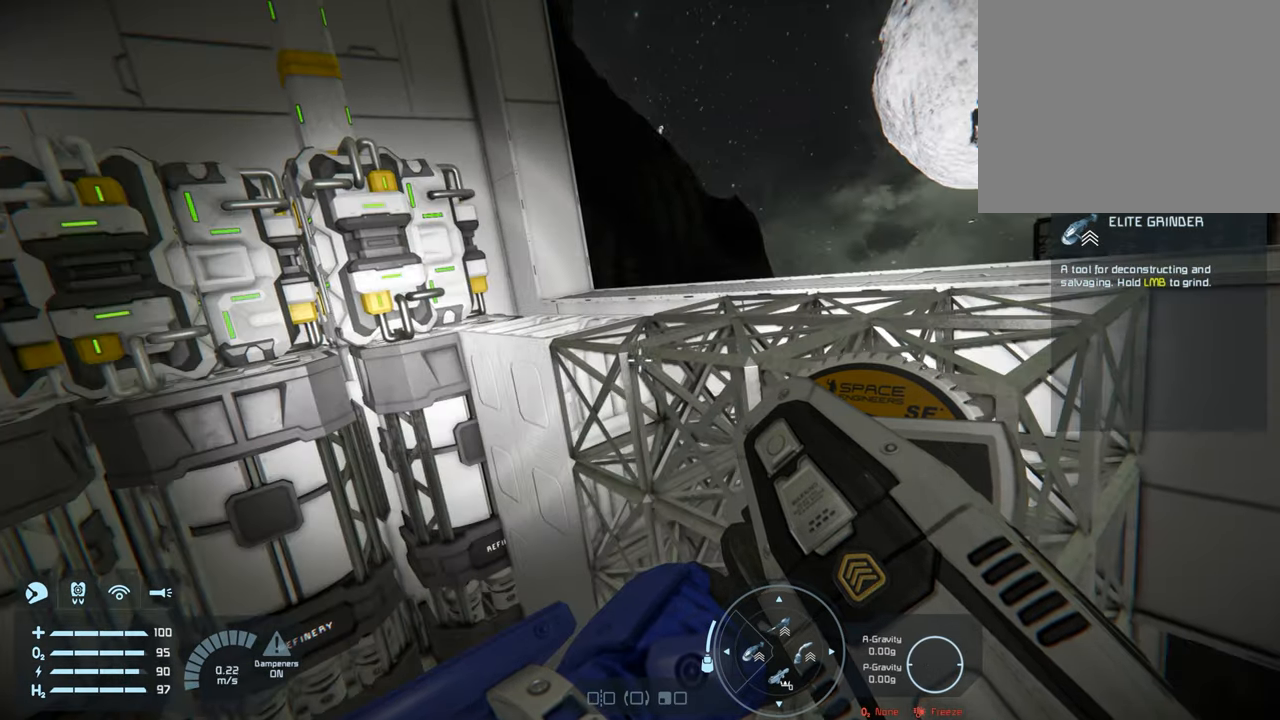
{"buttons": [], "left_stick": "center", "right_stick": "up-right", "events": [[150, "right_stick", "up-right"]]}
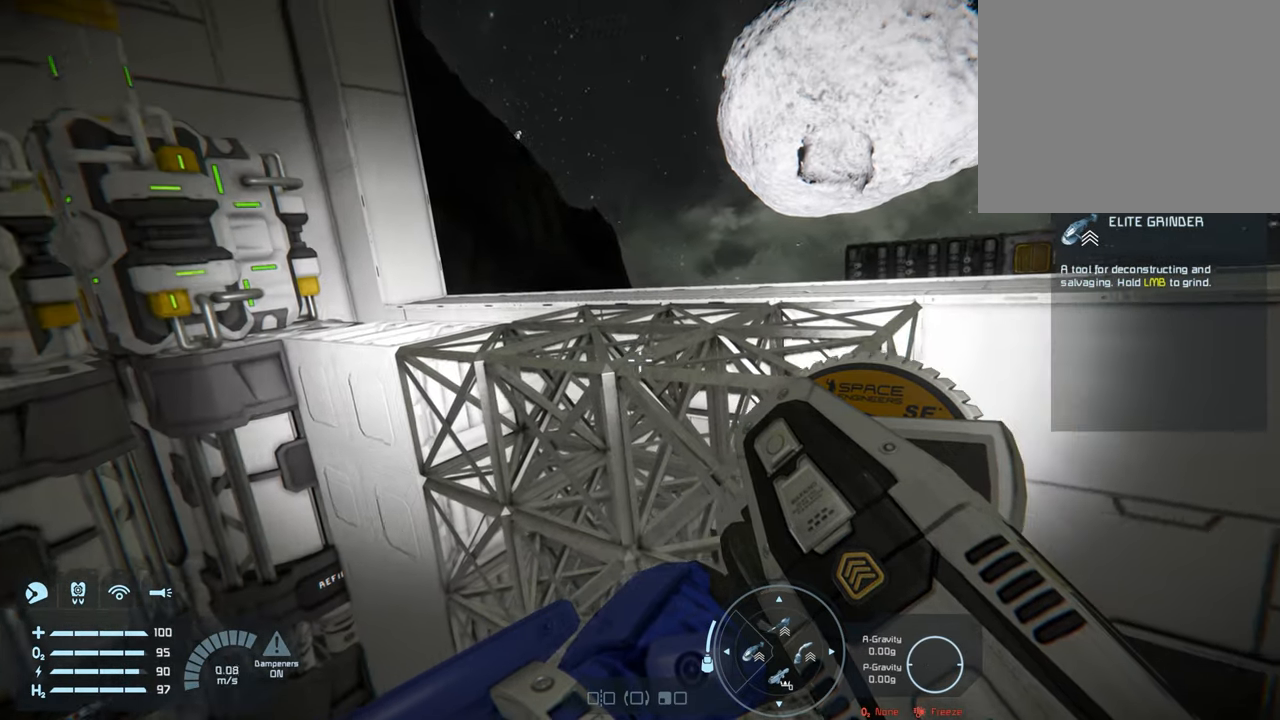
{"buttons": [], "left_stick": "center", "right_stick": "down-left", "events": [[317, "right_stick", "center"], [383, "right_stick", "down-left"]]}
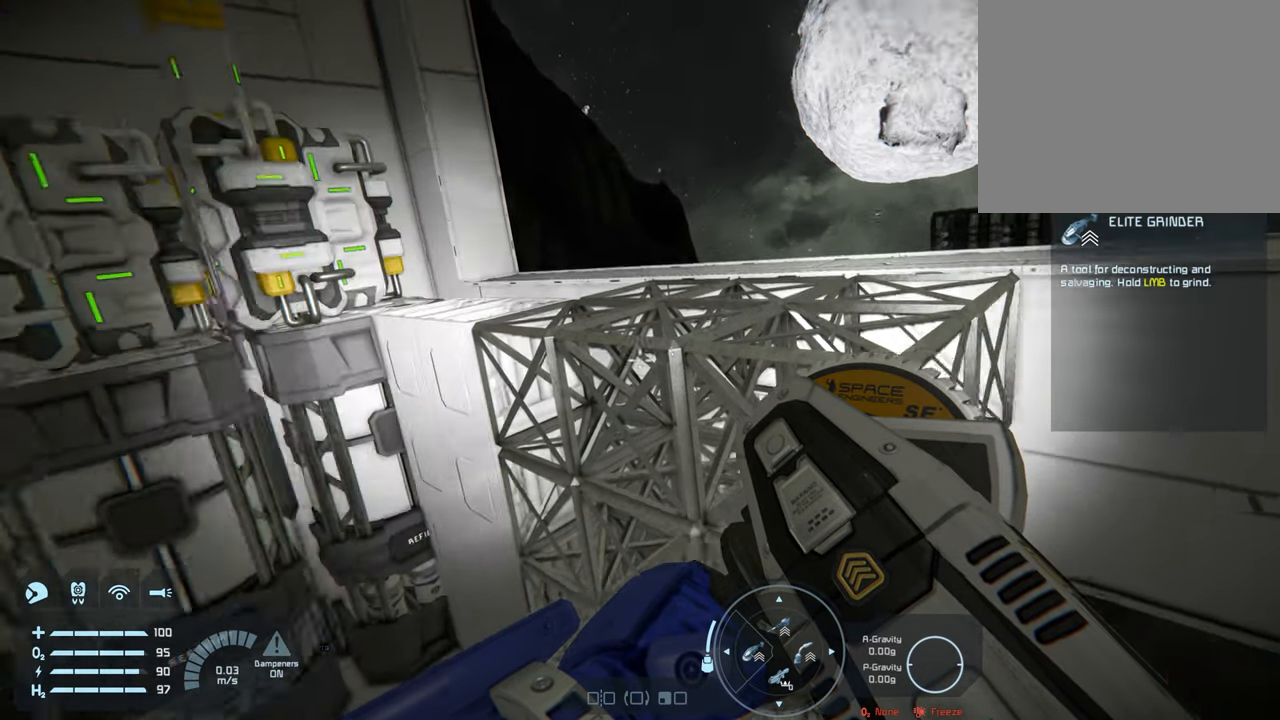
{"buttons": ["L1"], "left_stick": "center", "right_stick": "down-left", "events": [[283, "L1", "down"]]}
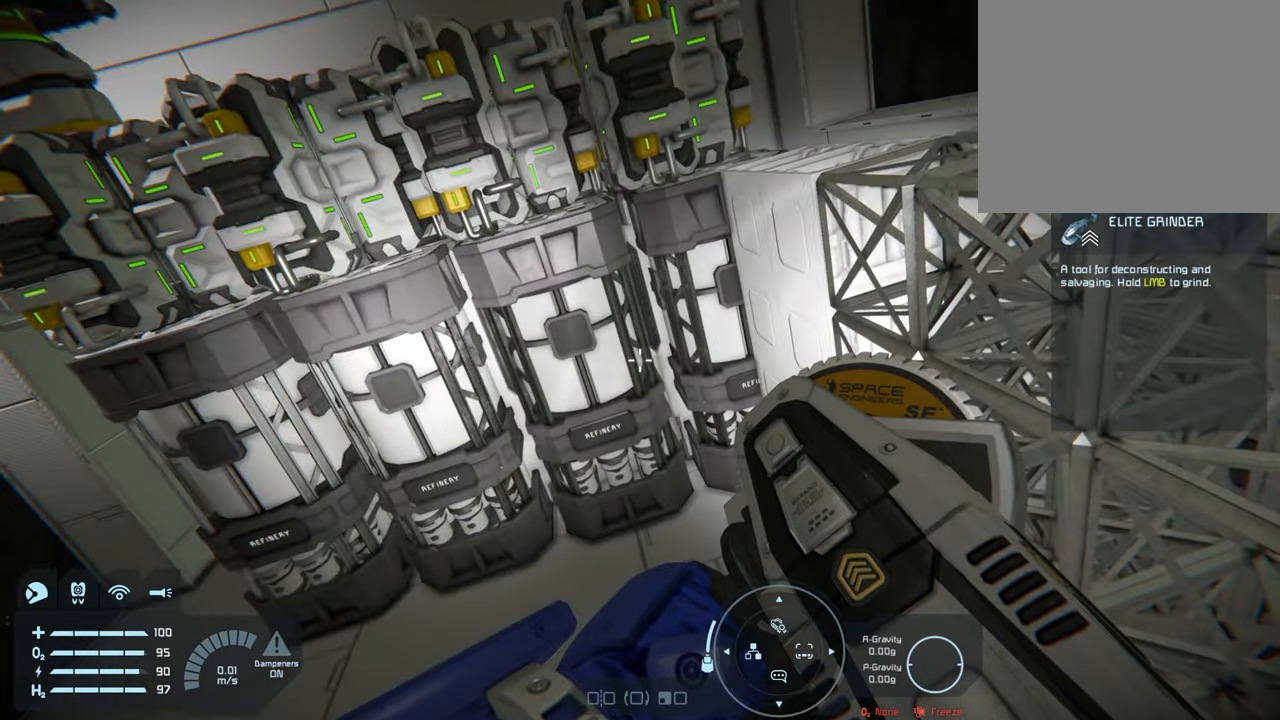
{"buttons": ["L1"], "left_stick": "center", "right_stick": "center", "events": [[333, "right_stick", "center"]]}
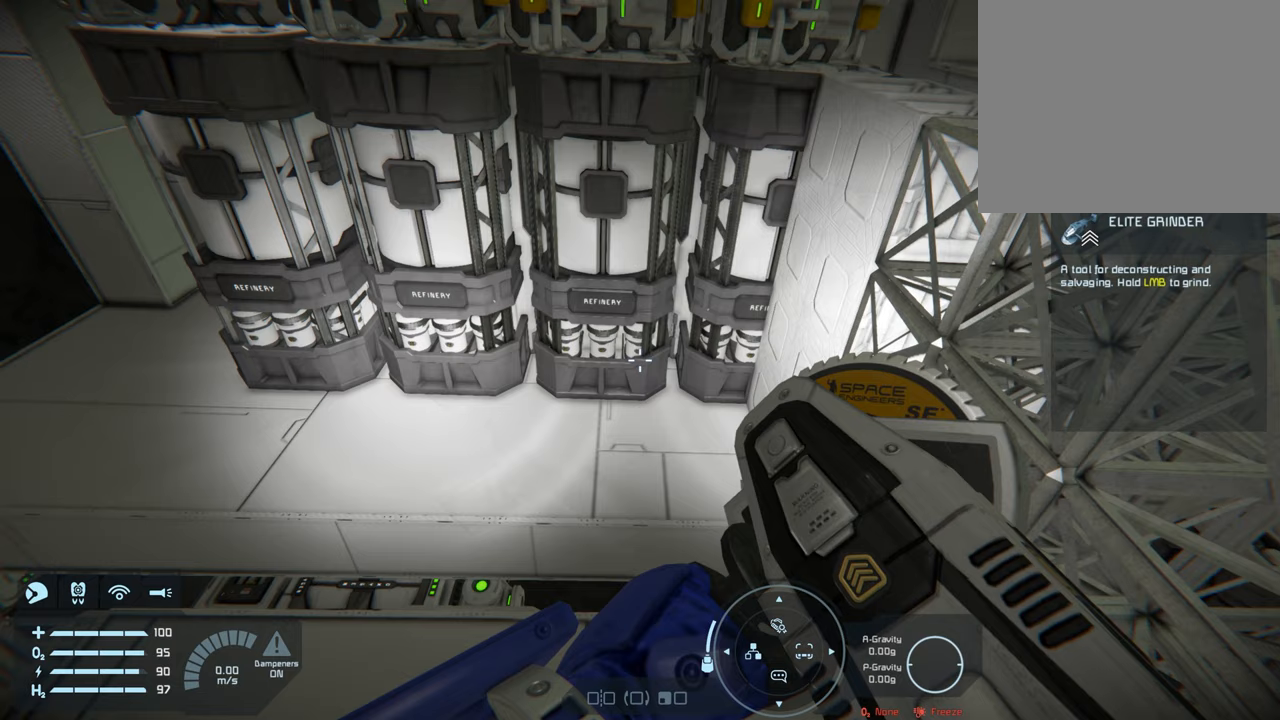
{"buttons": [], "left_stick": "center", "right_stick": "center", "events": [[50, "L1", "up"]]}
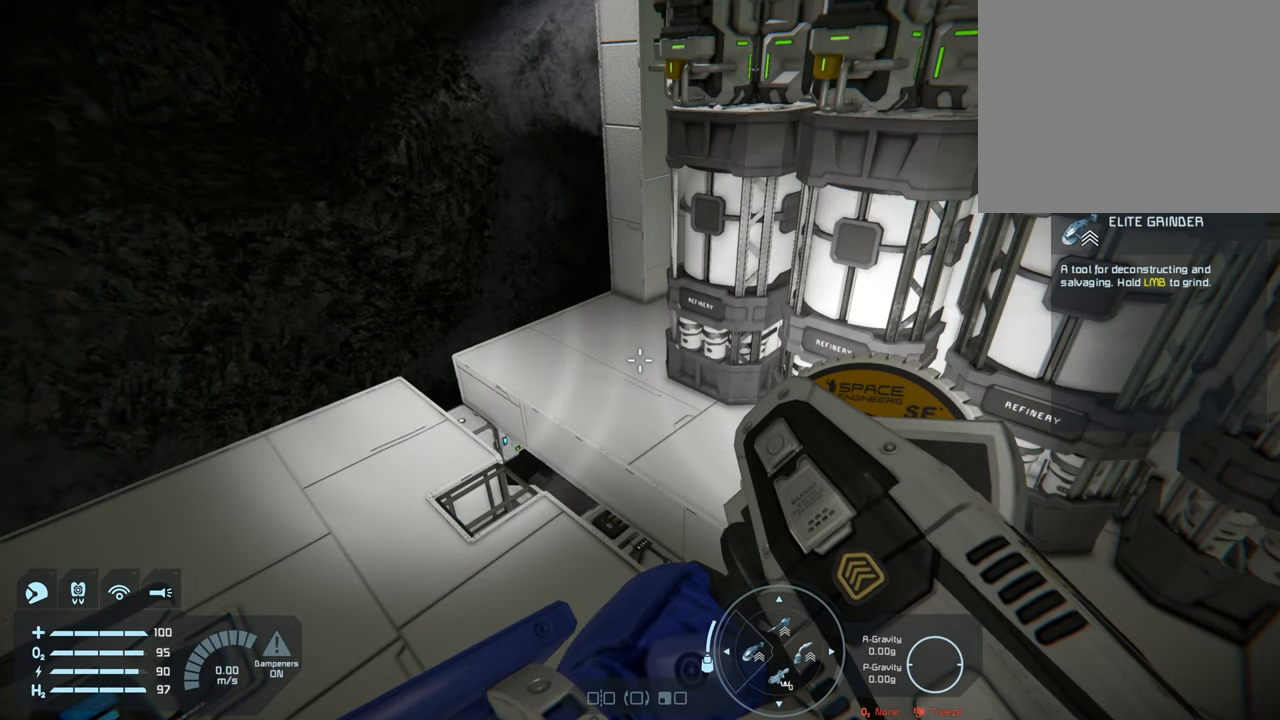
{"buttons": [], "left_stick": "center", "right_stick": "center", "events": []}
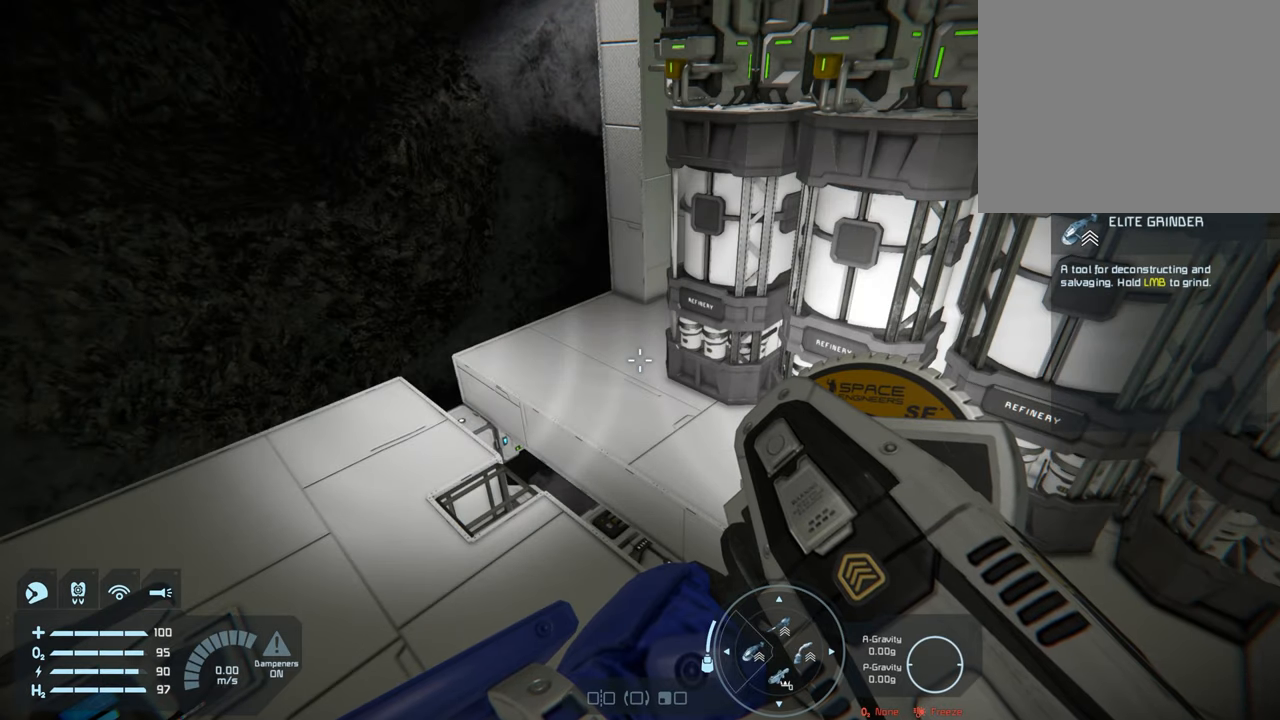
{"buttons": [], "left_stick": "center", "right_stick": "center", "events": []}
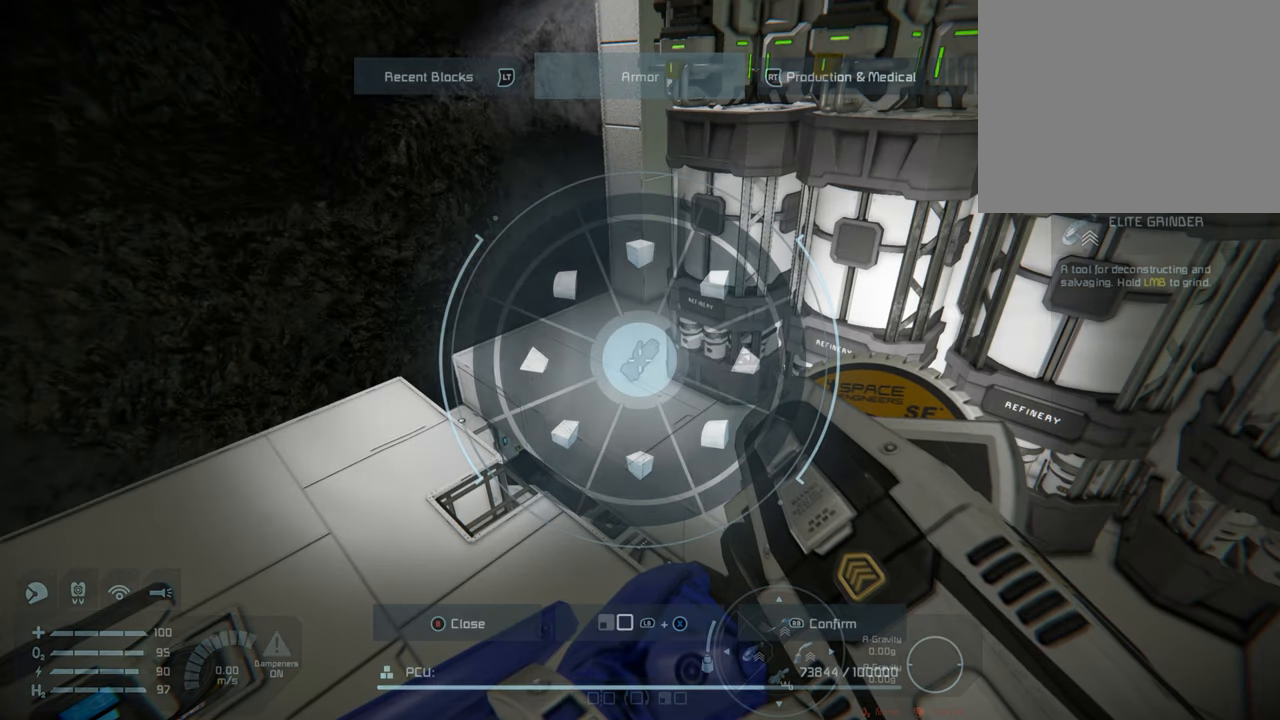
{"buttons": [], "left_stick": "center", "right_stick": "center", "events": [[167, "R2", "down"], [300, "R2", "up"]]}
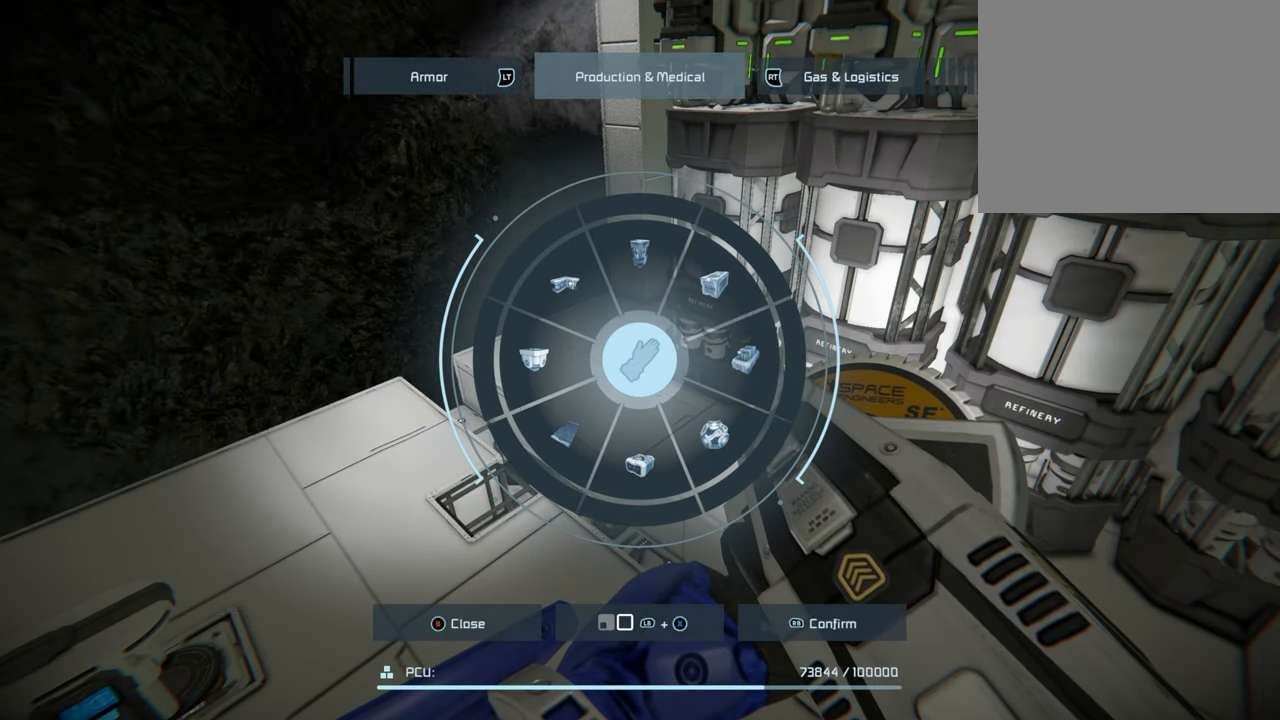
{"buttons": [], "left_stick": "center", "right_stick": "center", "events": []}
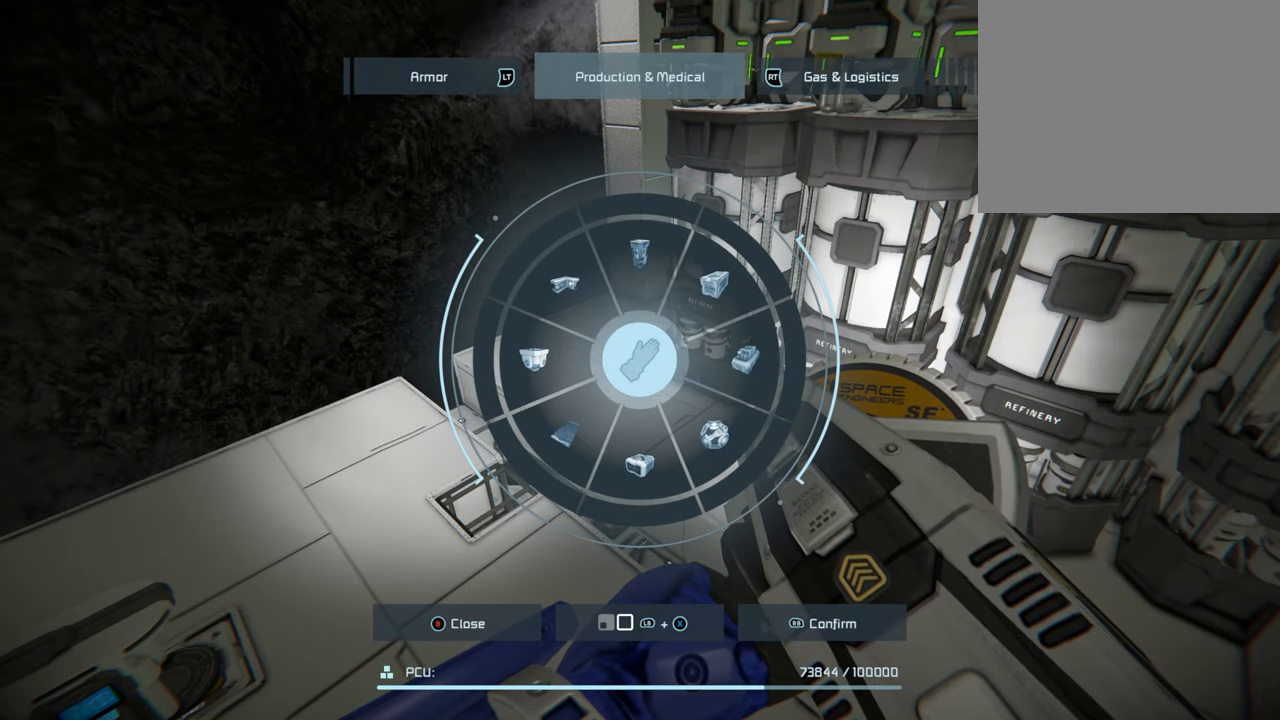
{"buttons": ["R2"], "left_stick": "center", "right_stick": "center", "events": [[400, "R2", "down"]]}